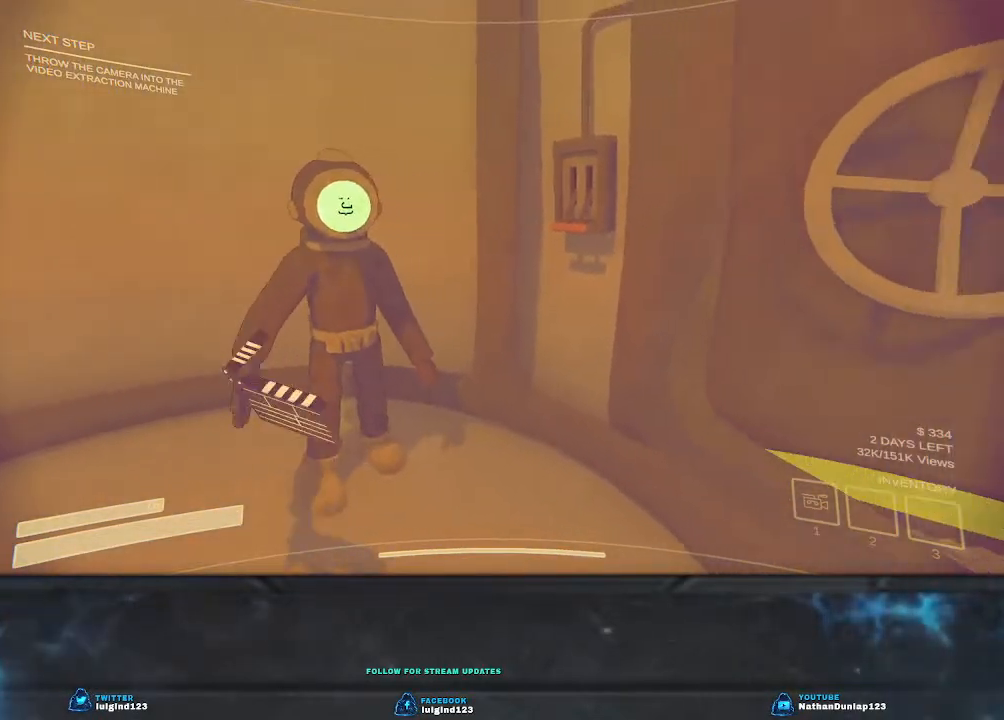
Gameplay with keyboard; each line is a JSON object with the keys held at the frame after it. "events" lists presses ("down") and releases ("up") of "a", "ctrl", "d", "e", "f", "q", "r", "s", "shift", "space", "tab" and "w" between this image and that frame as [ms after this image, input, new state], when the widget could be followed in between. No other keys are recorded. Mouse input is not recorded.
{"keys": ["a"], "events": [[400, "a", "down"]]}
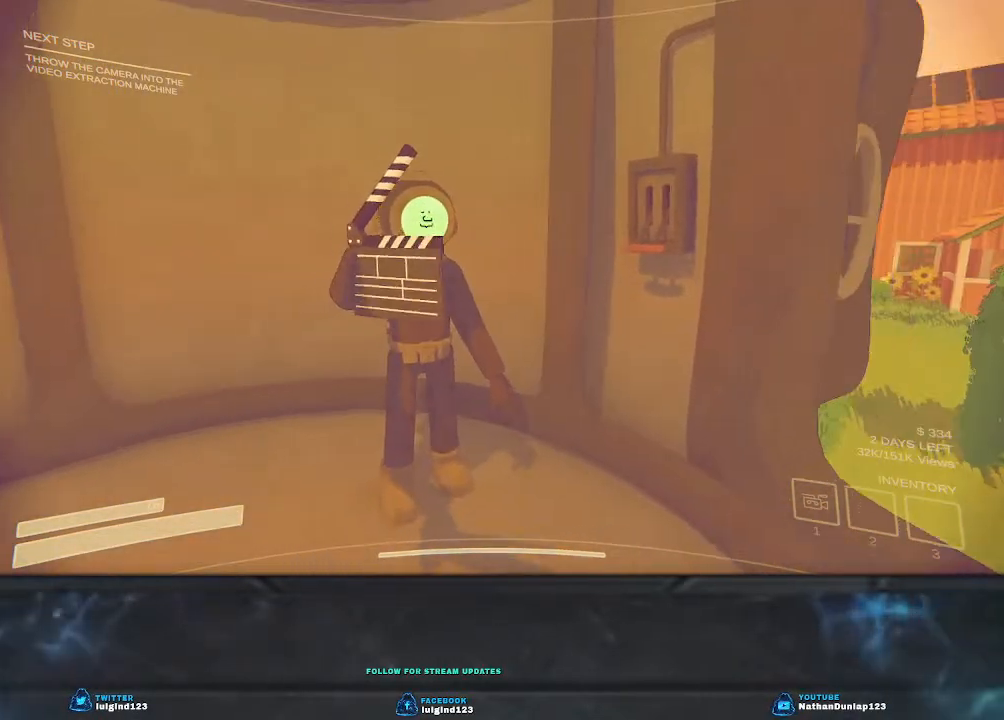
{"keys": [], "events": [[100, "a", "up"]]}
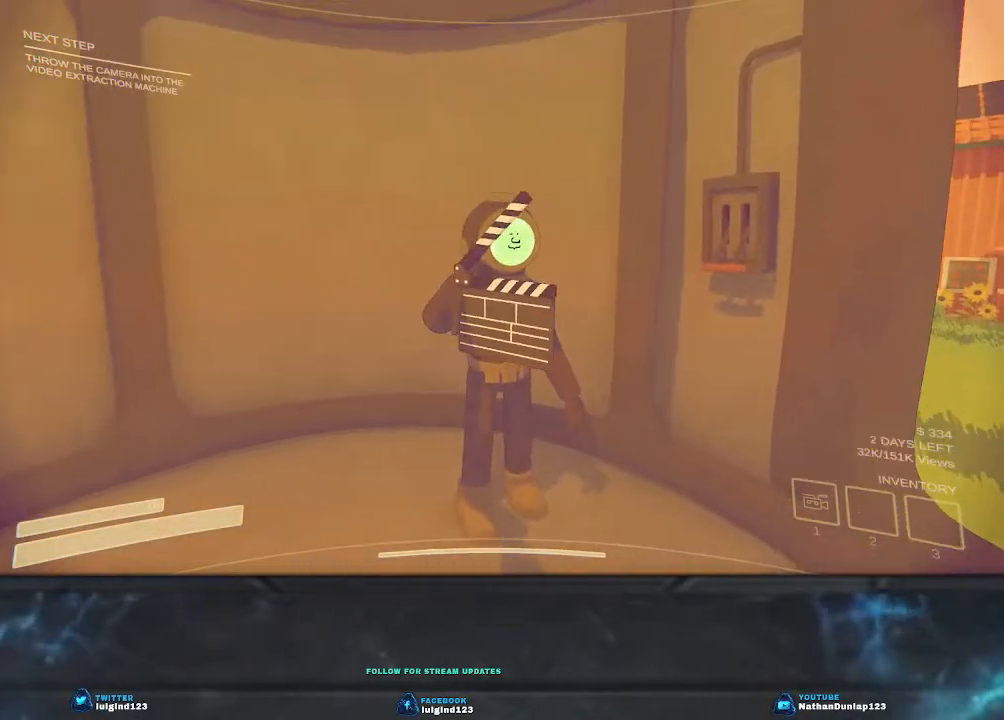
{"keys": [], "events": []}
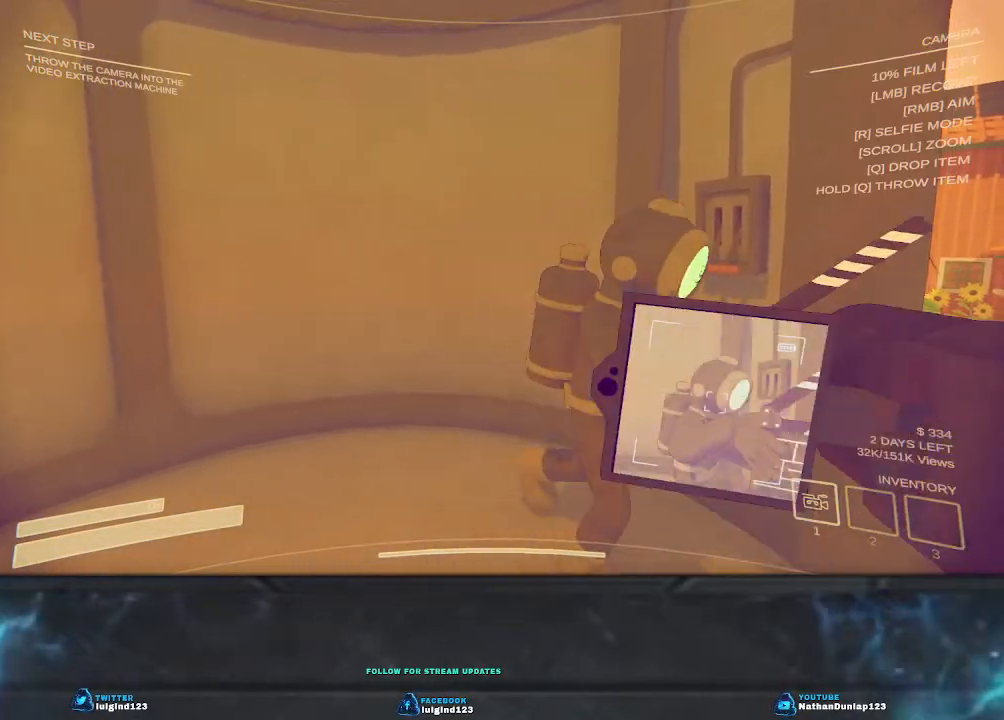
{"keys": ["w"], "events": [[133, "w", "down"]]}
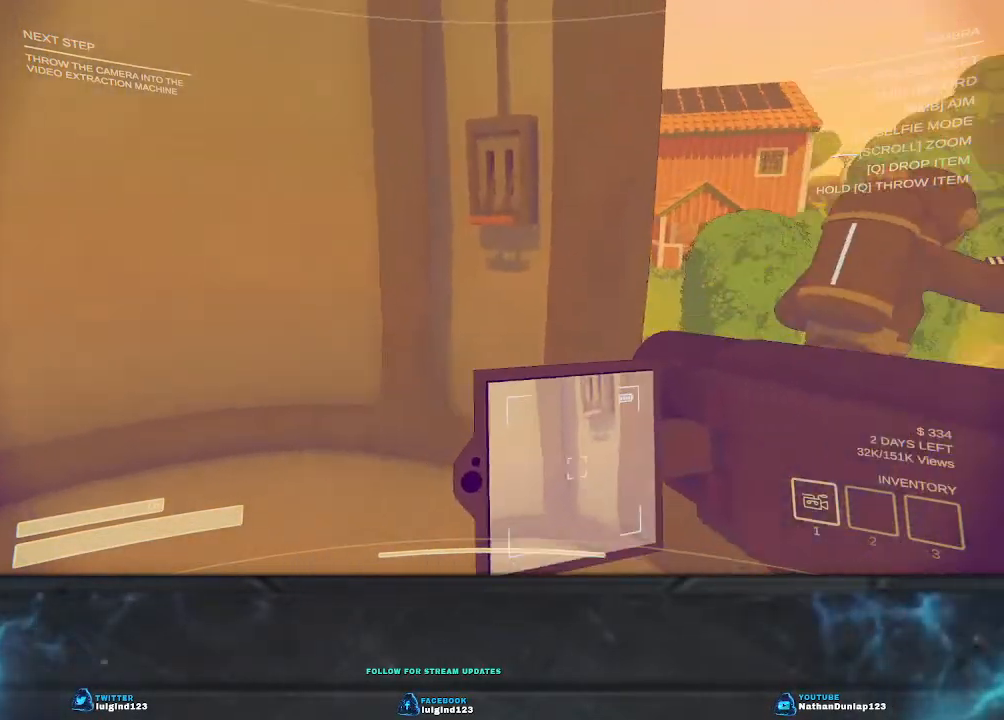
{"keys": ["w"], "events": []}
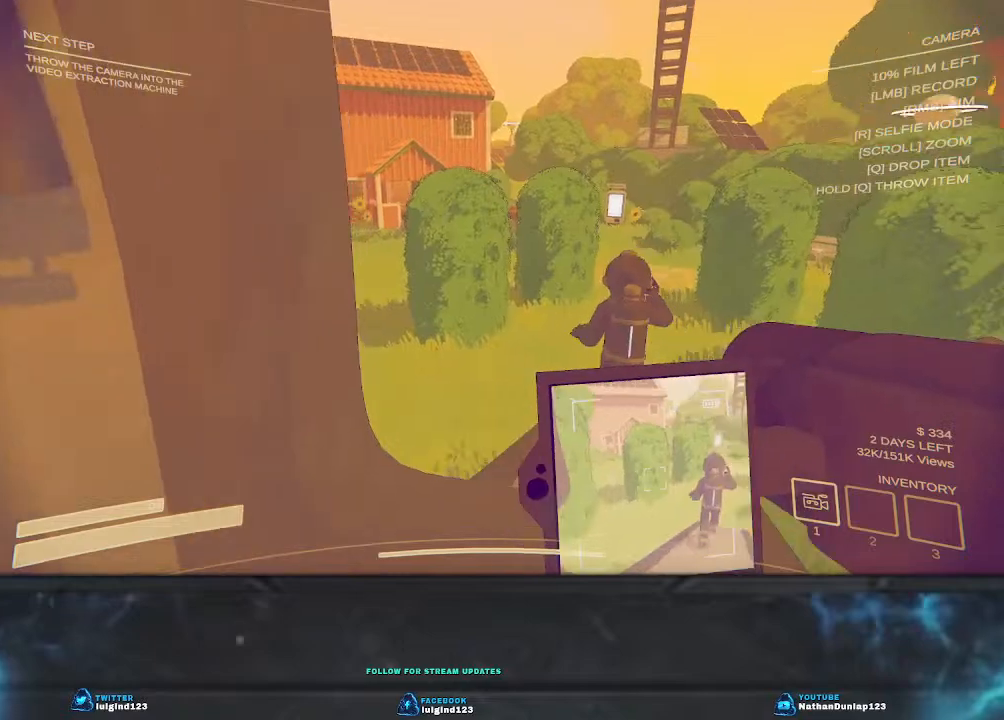
{"keys": ["w"], "events": []}
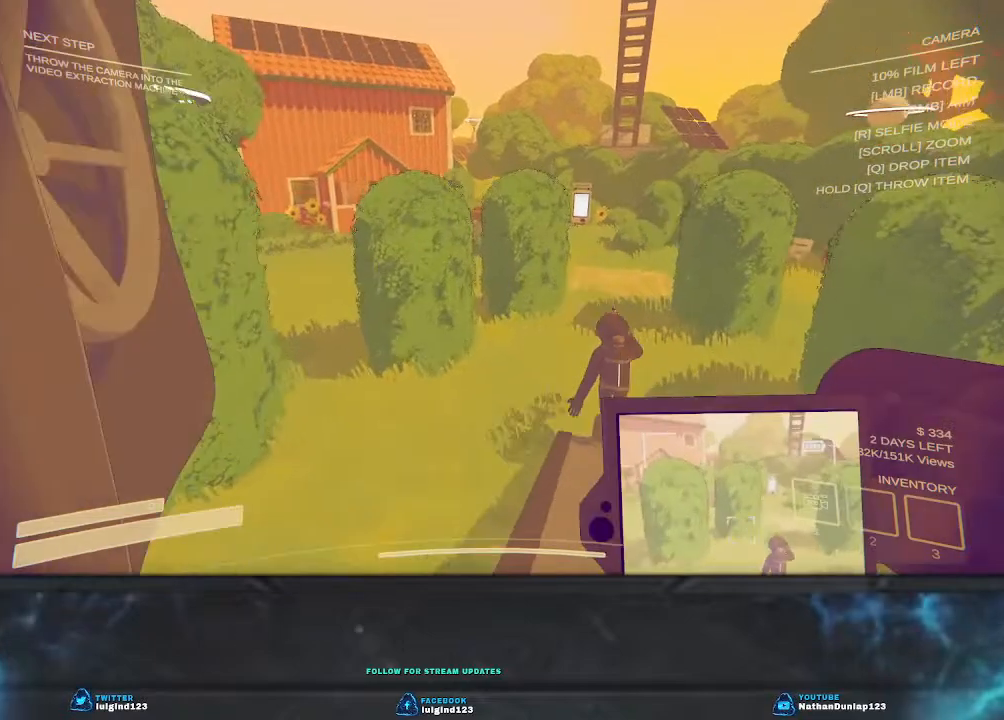
{"keys": ["shift", "w"], "events": [[67, "shift", "down"], [100, "d", "down"], [333, "d", "up"]]}
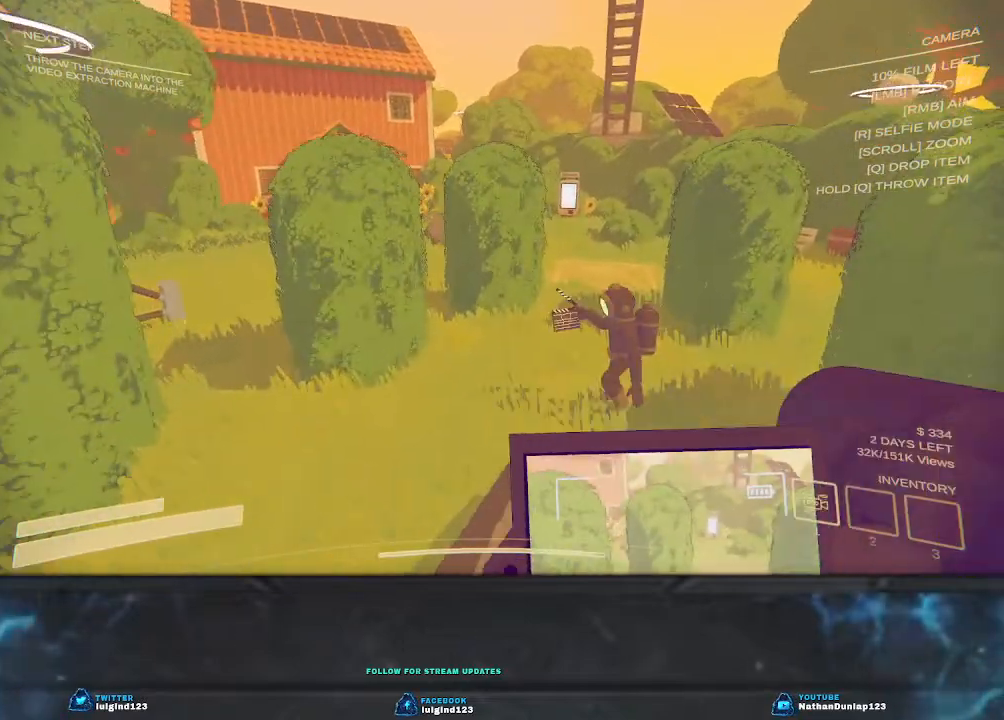
{"keys": ["w"], "events": [[467, "shift", "up"]]}
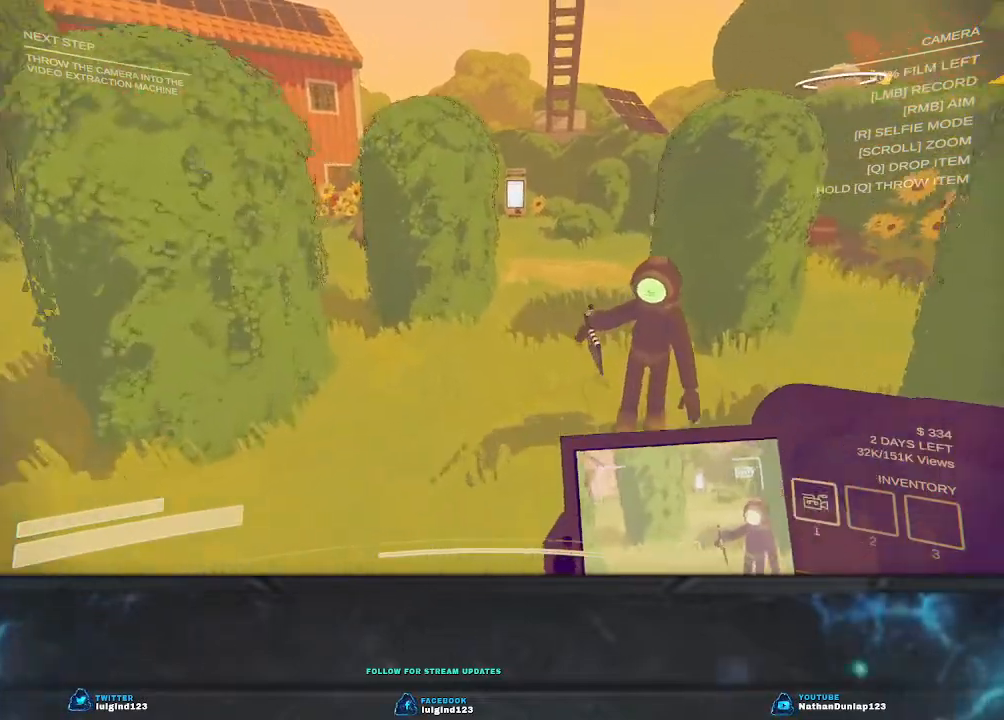
{"keys": [], "events": [[467, "w", "up"]]}
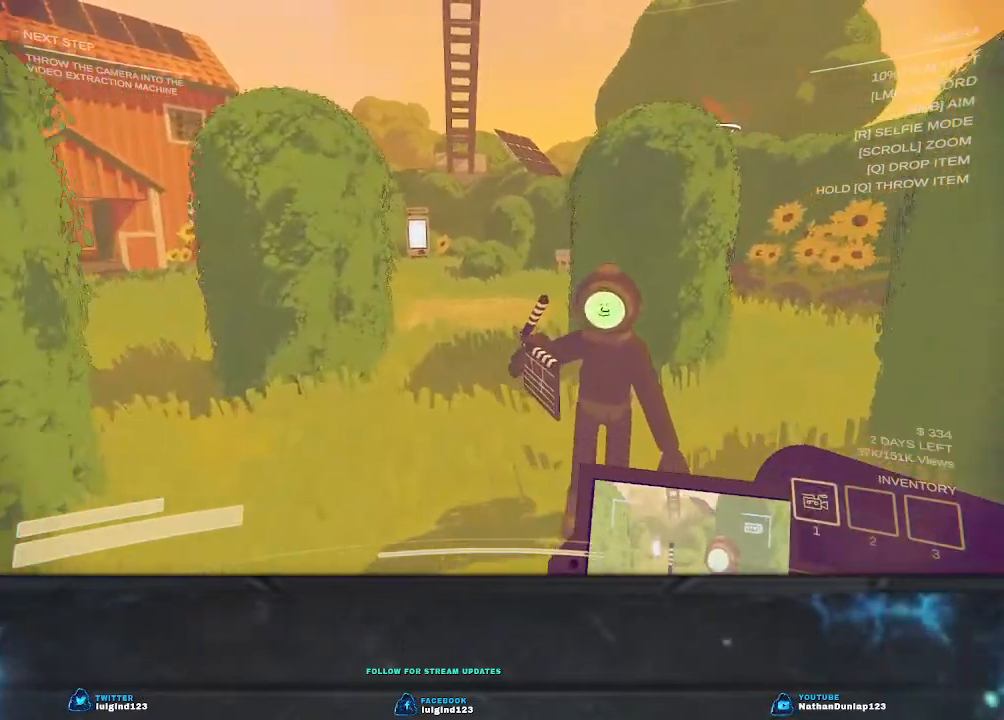
{"keys": [], "events": [[67, "w", "down"], [267, "w", "up"]]}
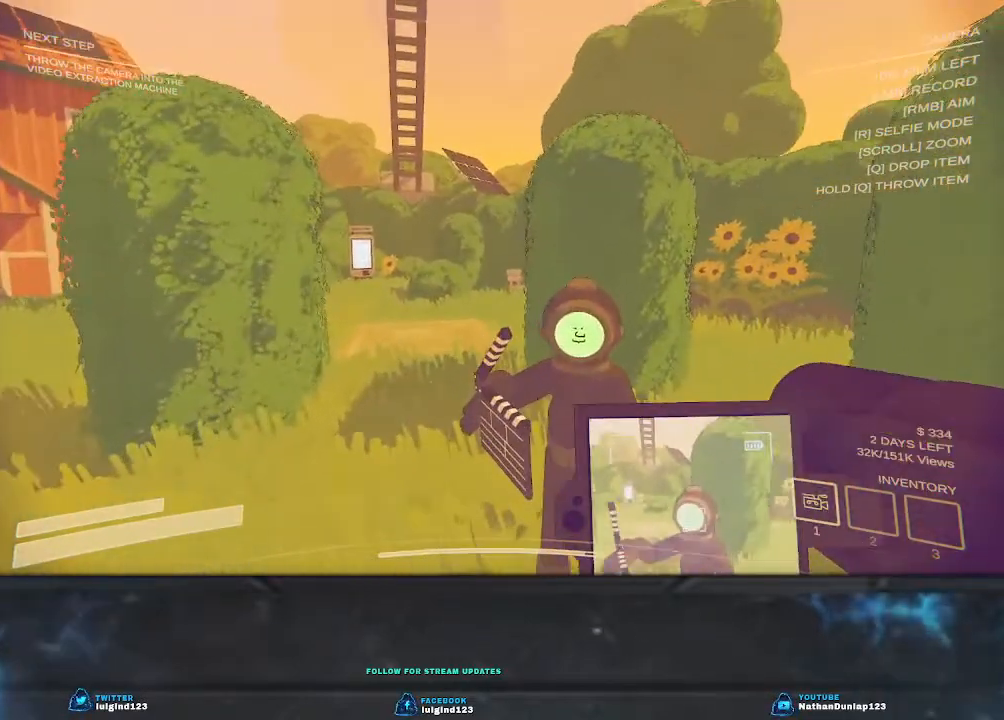
{"keys": [], "events": [[67, "a", "down"], [200, "w", "down"], [433, "w", "up"], [467, "a", "up"]]}
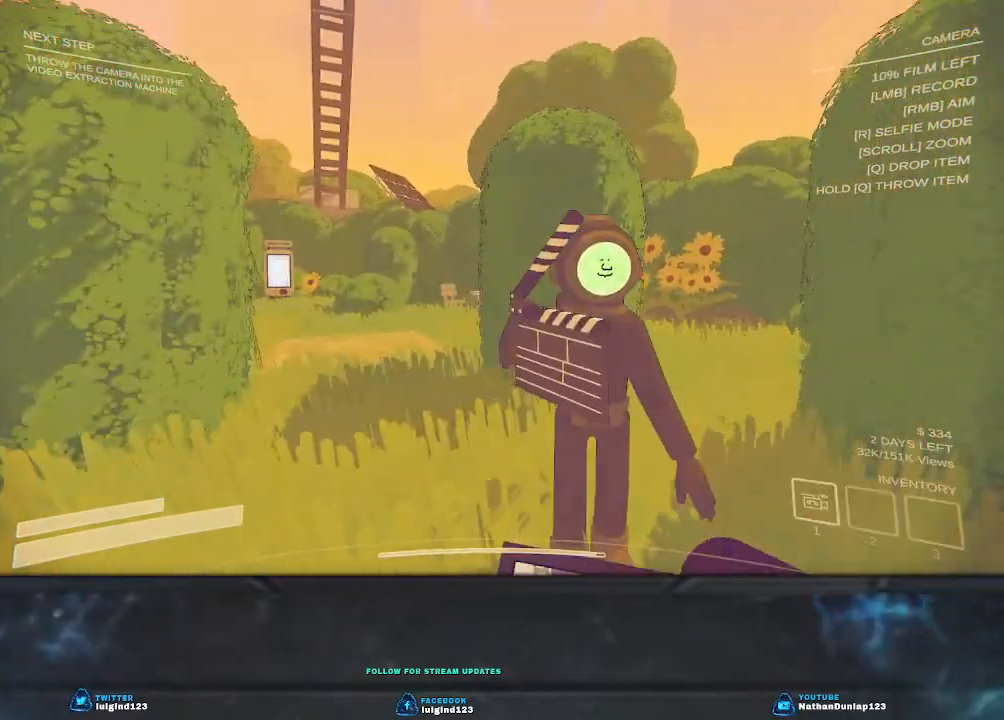
{"keys": [], "events": []}
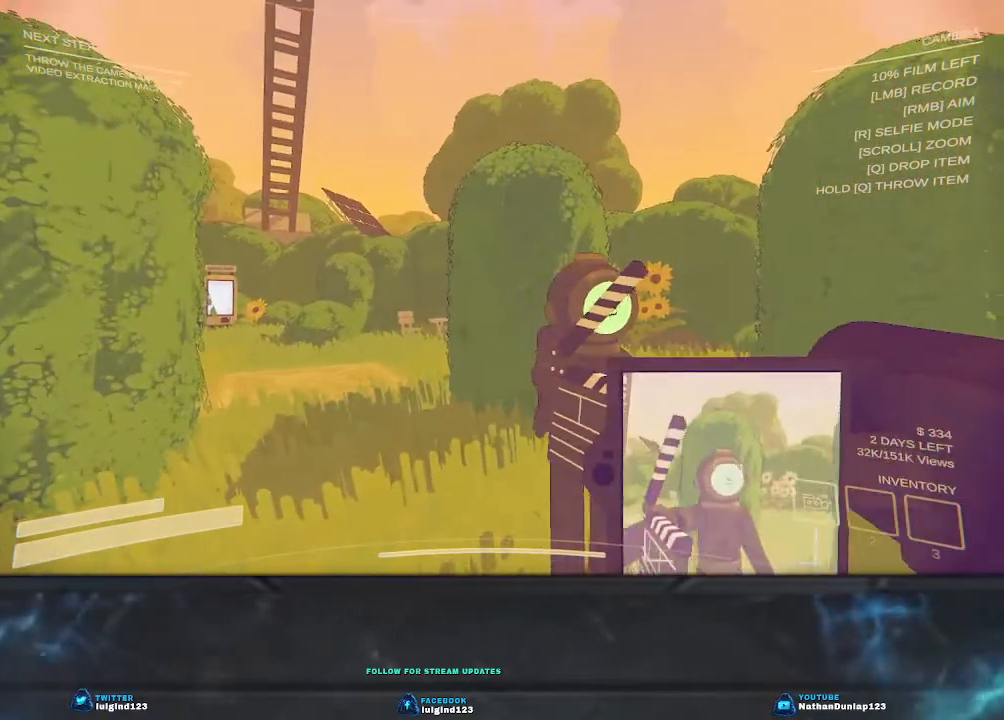
{"keys": [], "events": []}
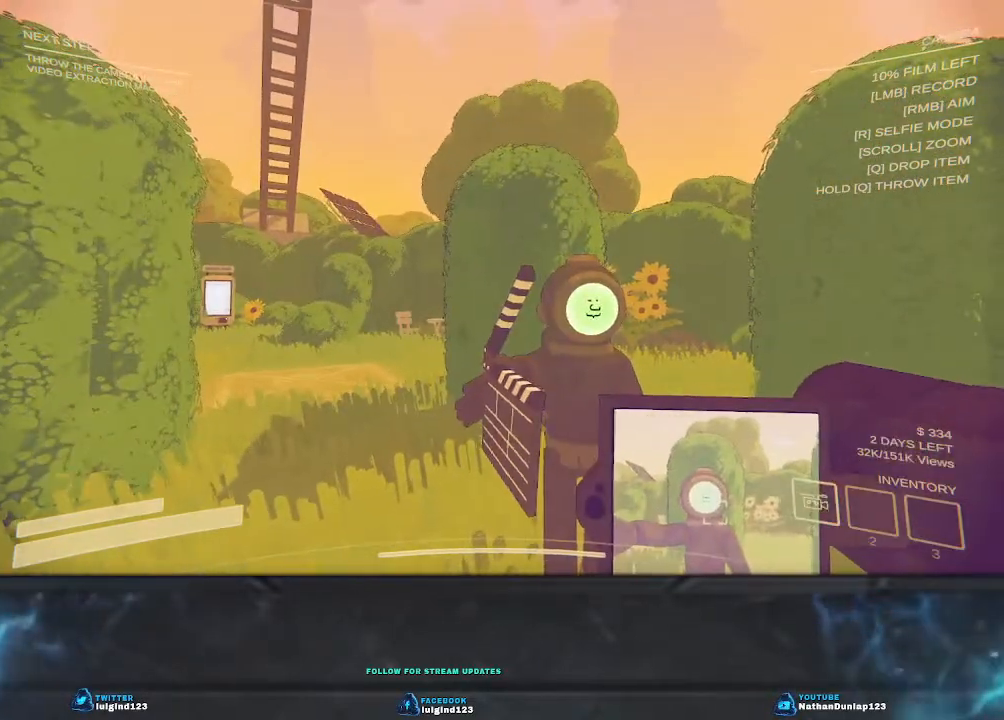
{"keys": ["a", "s"], "events": [[333, "a", "down"], [333, "s", "down"]]}
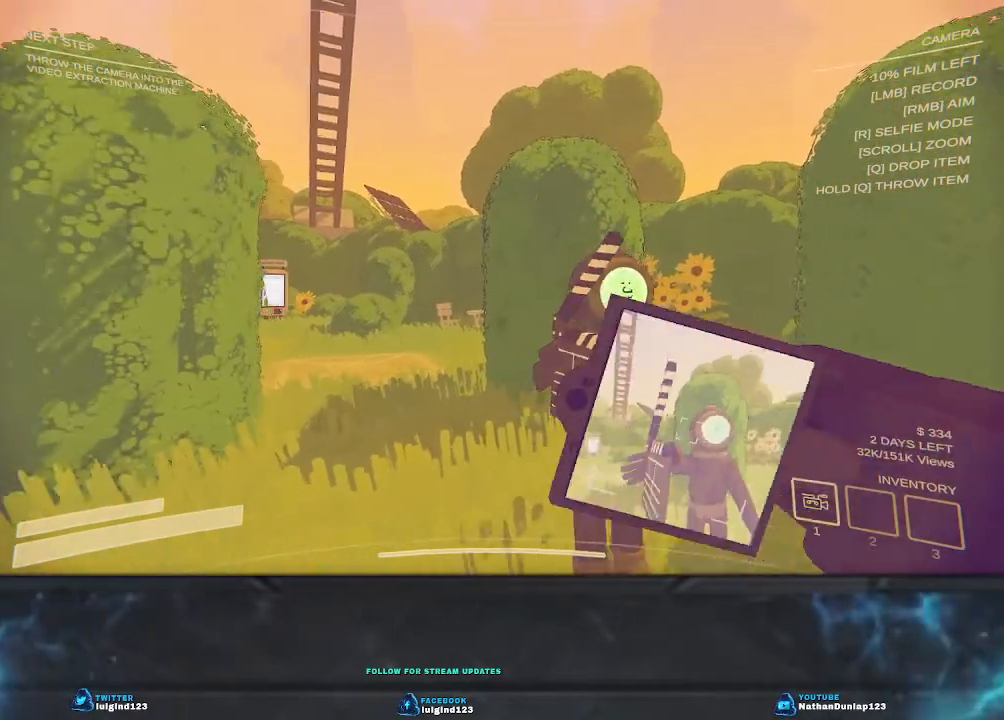
{"keys": [], "events": [[67, "a", "up"], [167, "s", "up"]]}
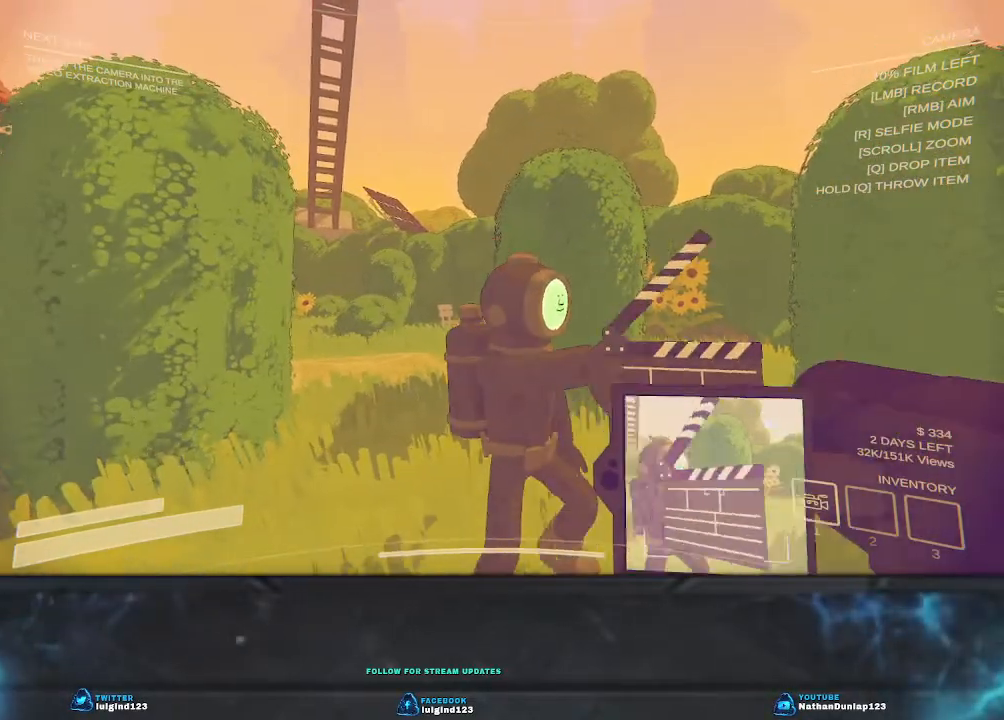
{"keys": [], "events": []}
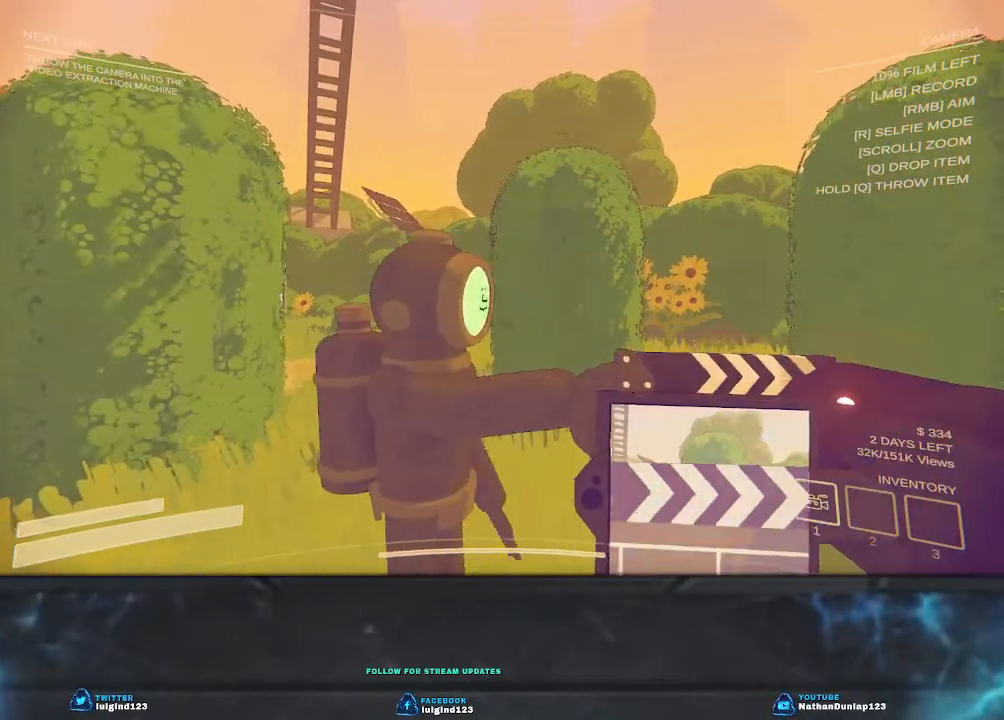
{"keys": ["a", "s"], "events": [[433, "a", "down"], [467, "s", "down"]]}
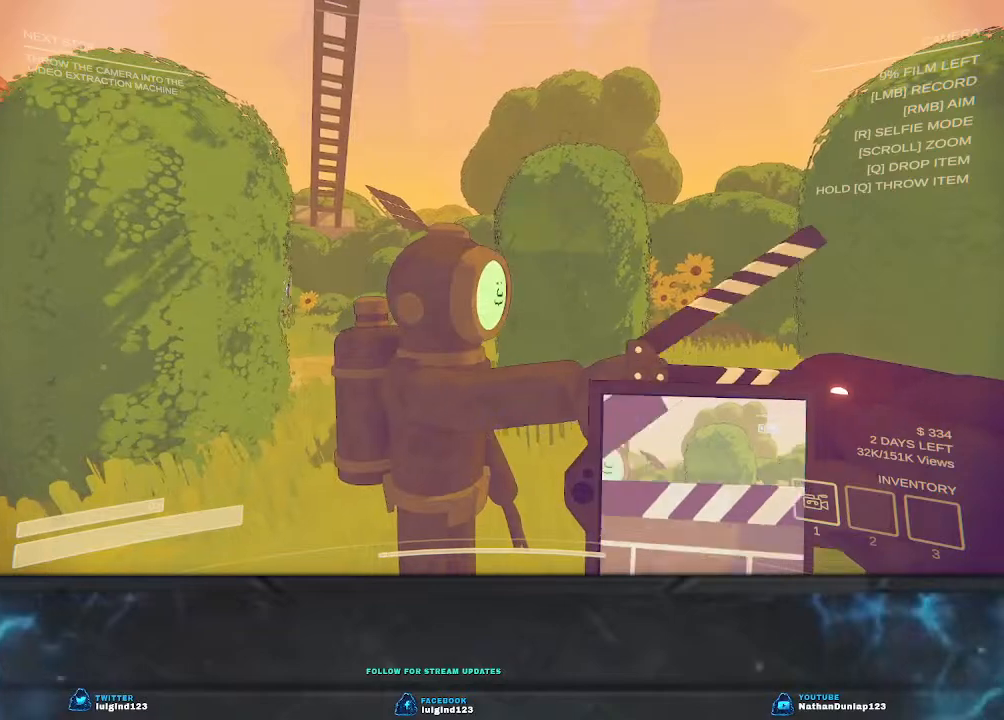
{"keys": [], "events": [[100, "a", "up"], [133, "s", "up"]]}
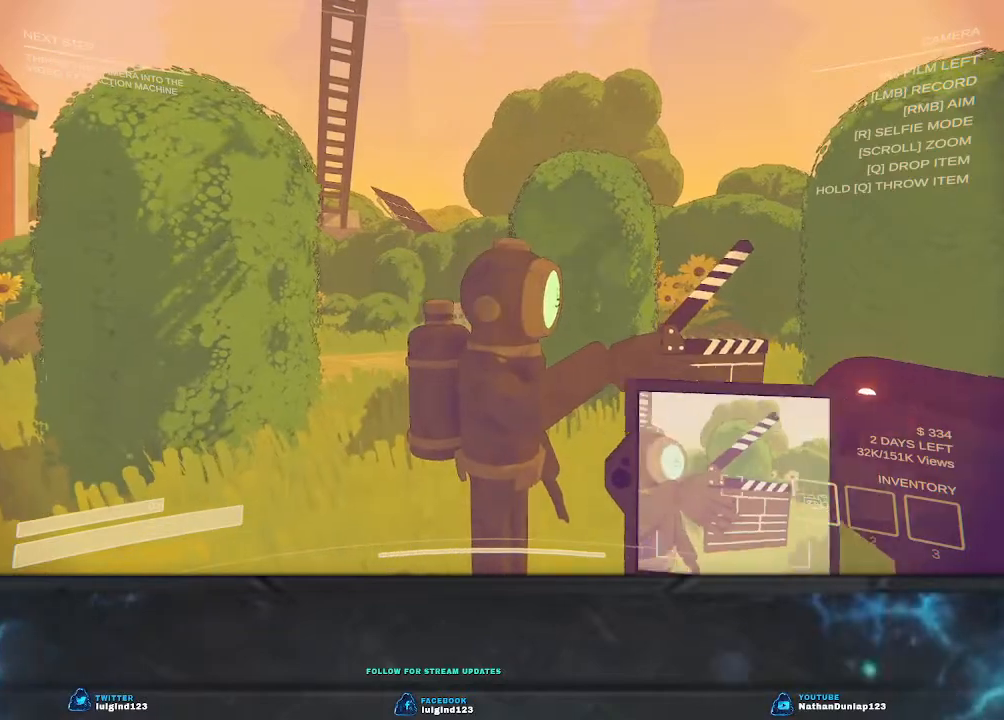
{"keys": [], "events": []}
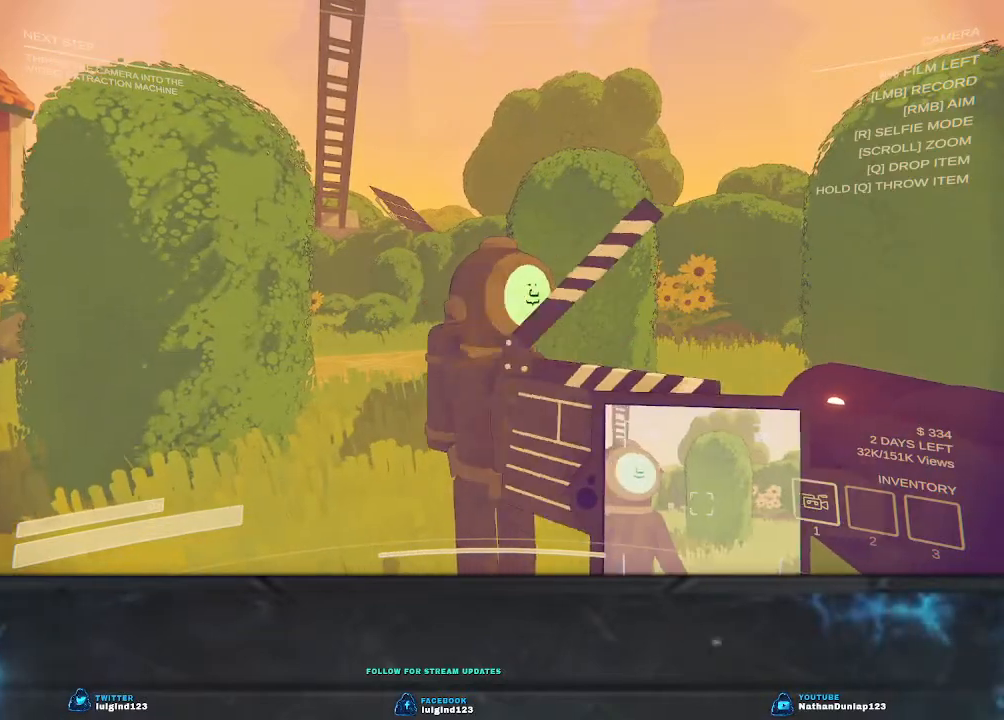
{"keys": ["s"], "events": [[433, "s", "down"]]}
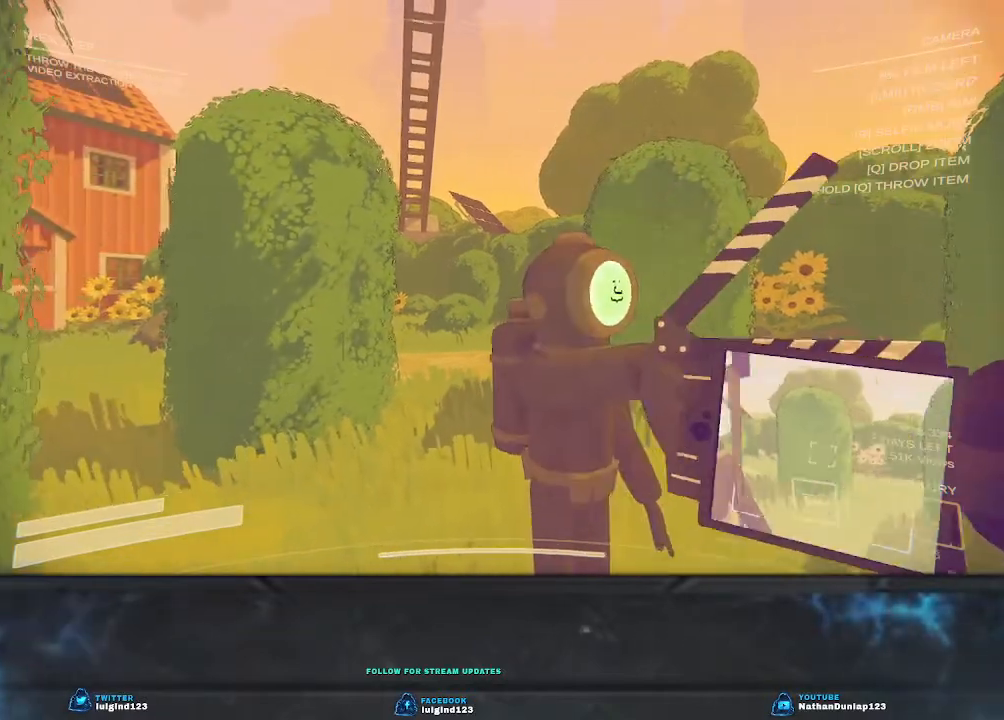
{"keys": [], "events": [[233, "s", "up"]]}
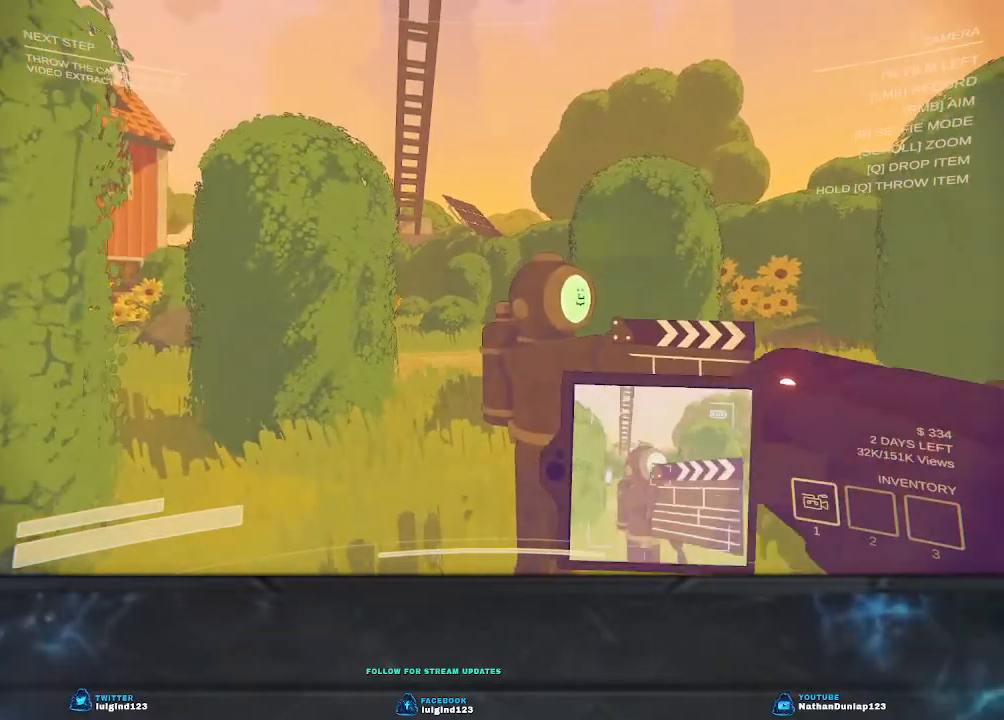
{"keys": [], "events": []}
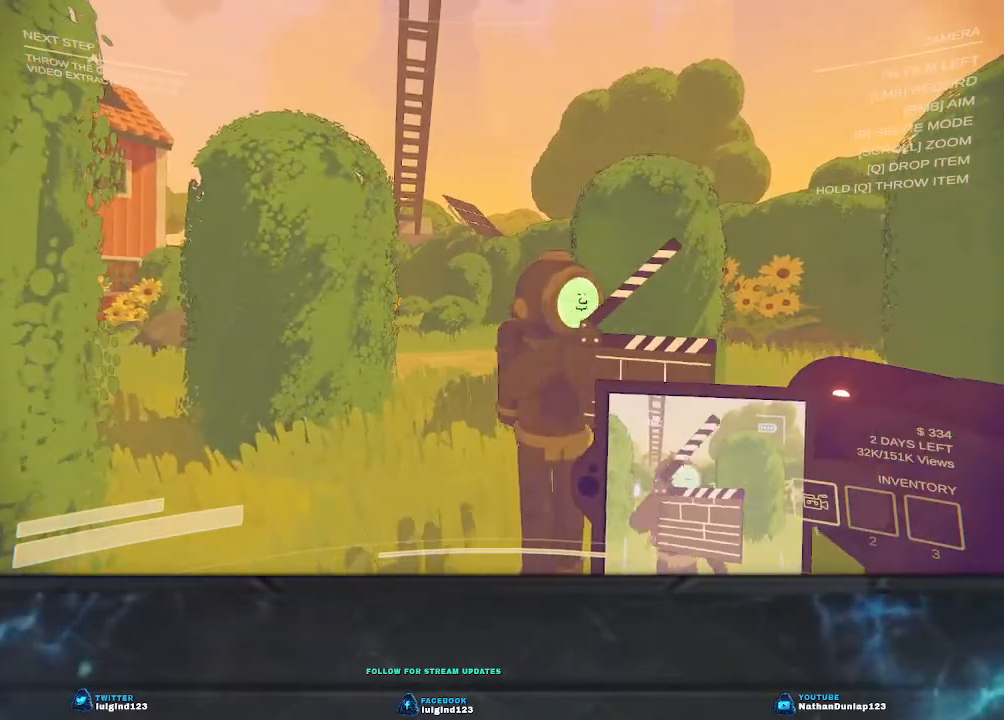
{"keys": [], "events": []}
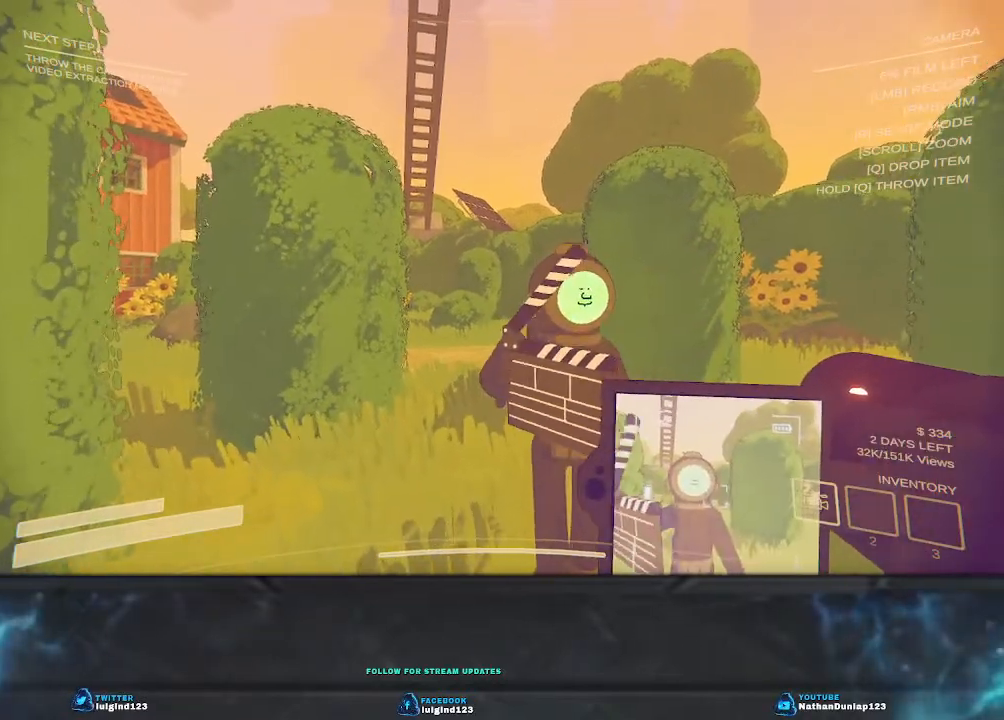
{"keys": [], "events": [[133, "d", "down"], [133, "w", "down"], [300, "d", "up"], [333, "w", "up"]]}
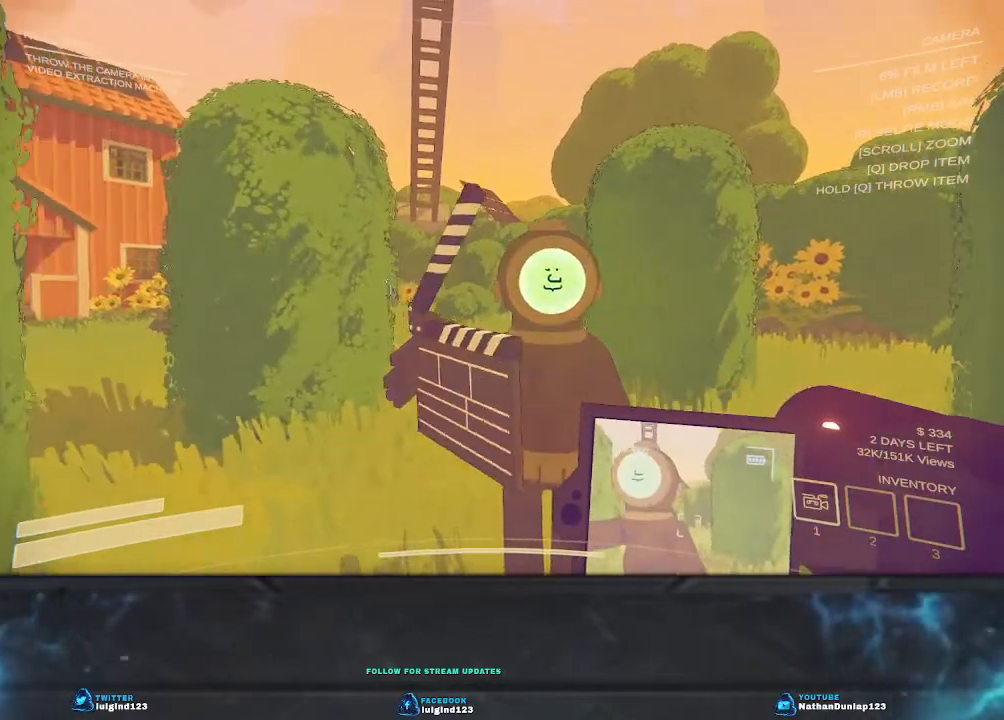
{"keys": [], "events": []}
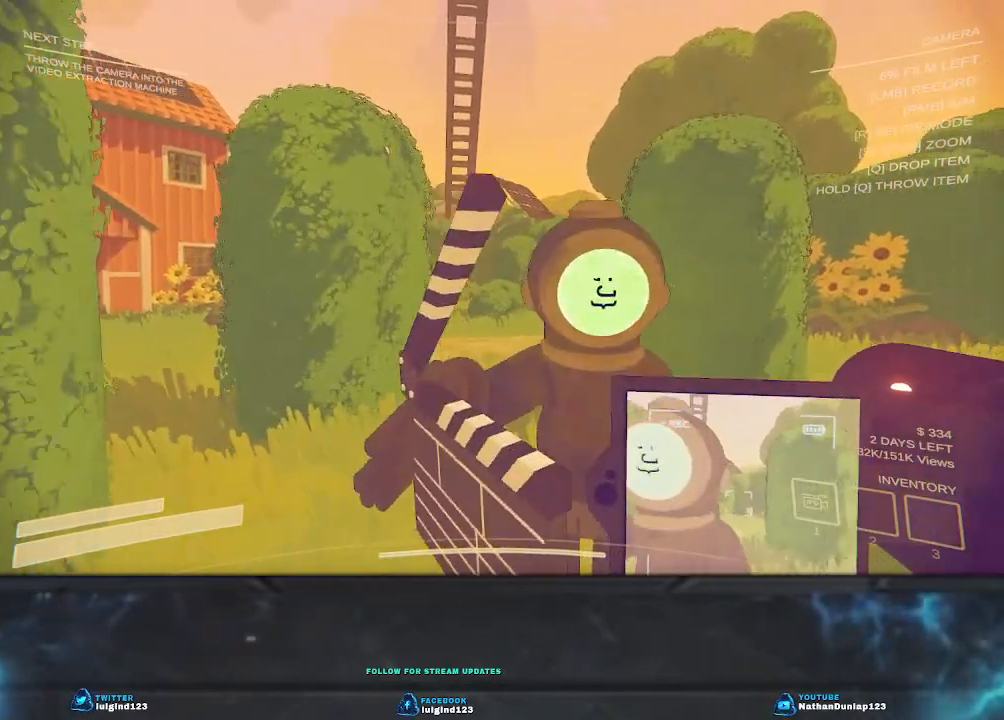
{"keys": ["s"], "events": [[467, "s", "down"]]}
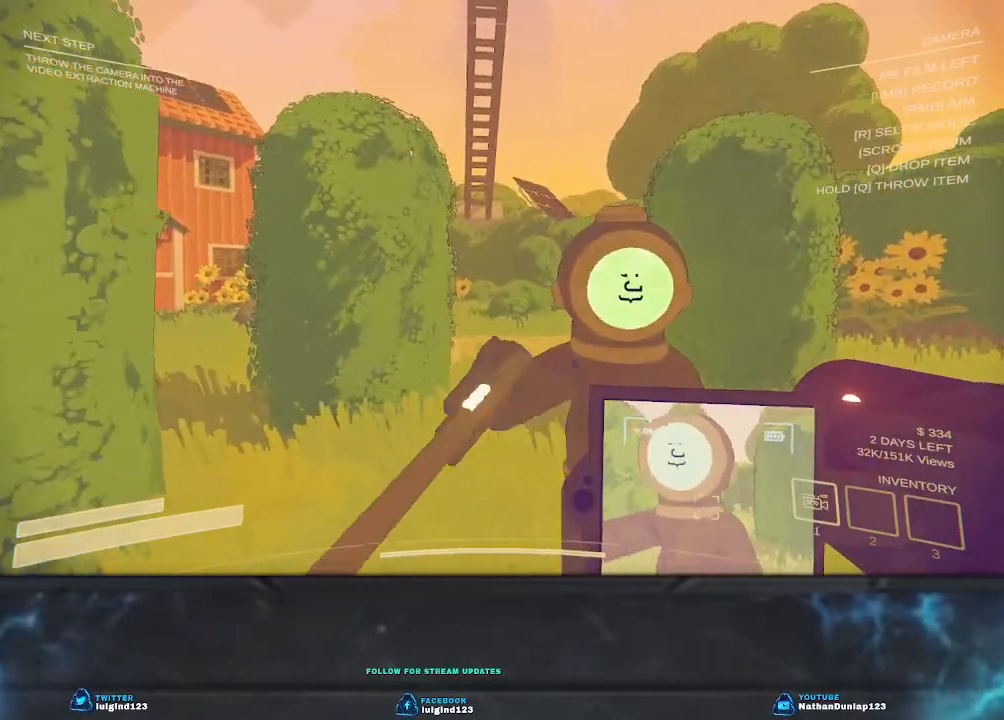
{"keys": [], "events": [[200, "s", "up"]]}